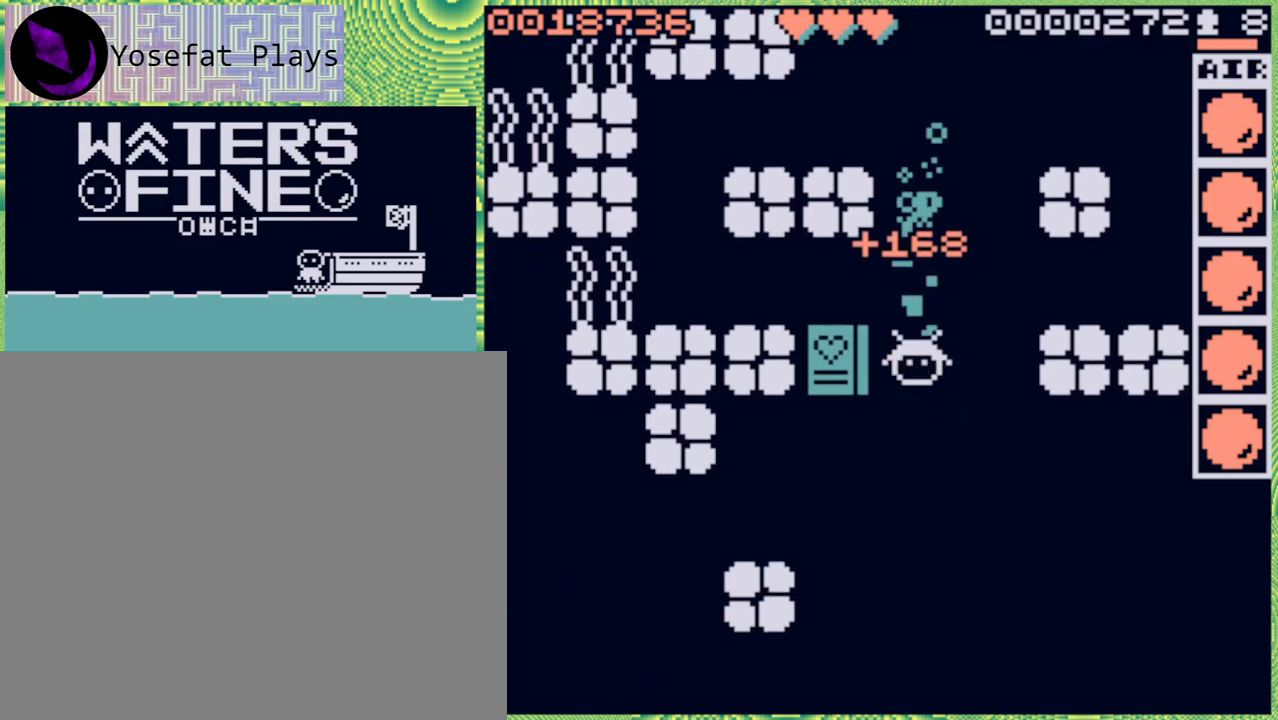
Gameplay with a controller (Nintendo layout); each line is a JSON object with the inputs held at the frame after it. "events" lists button and stick changes between this image and that frame as [ms after this image, input, new state], when the widget could be followed in between. Not read: L3 R3.
{"buttons": ["B"], "left_stick": "down", "right_stick": "center", "events": [[100, "B", "down"], [217, "B", "up"], [383, "B", "down"]]}
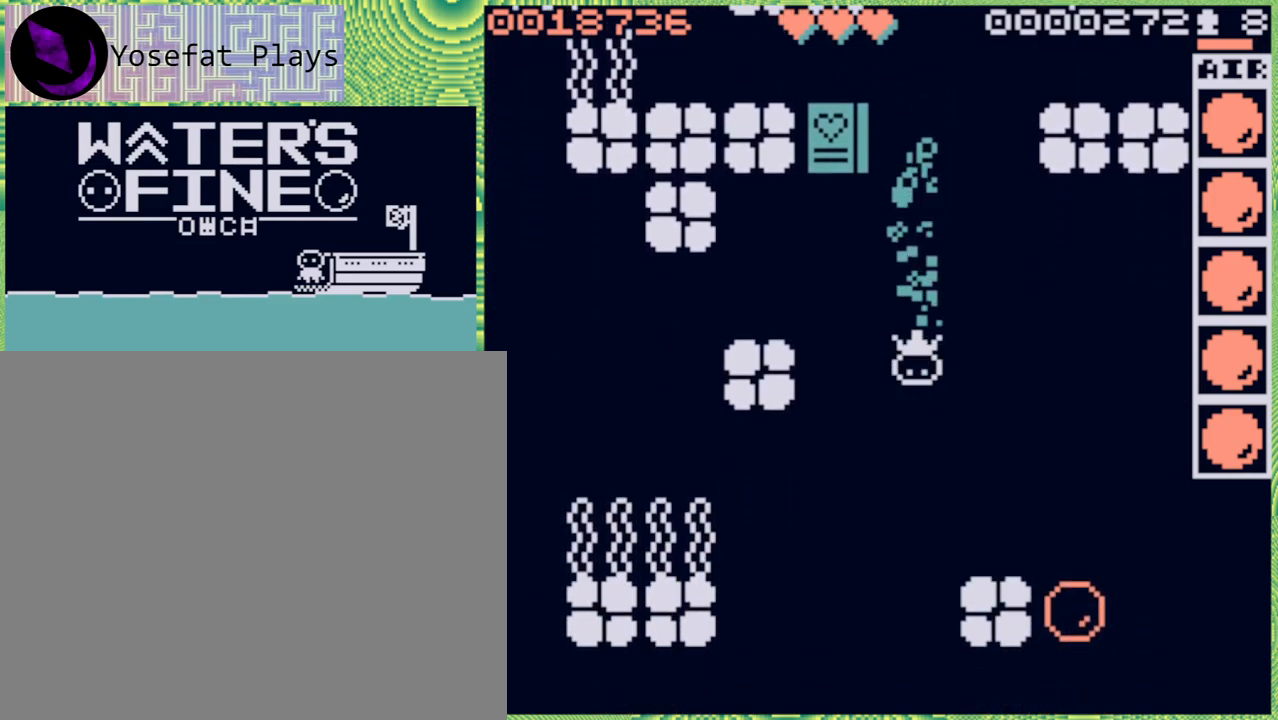
{"buttons": [], "left_stick": "down", "right_stick": "center", "events": [[17, "B", "up"], [267, "left_stick", "center"], [467, "left_stick", "down"]]}
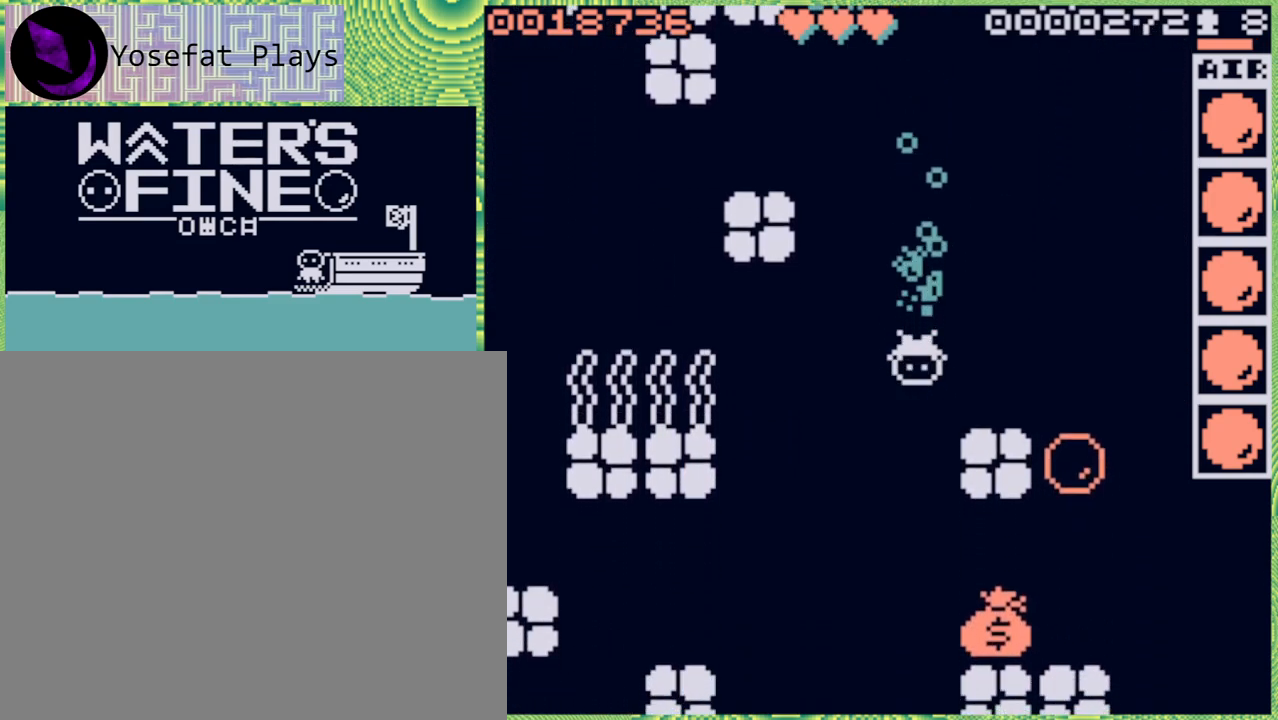
{"buttons": [], "left_stick": "down", "right_stick": "center", "events": [[100, "B", "down"], [233, "B", "up"], [317, "B", "down"], [433, "B", "up"]]}
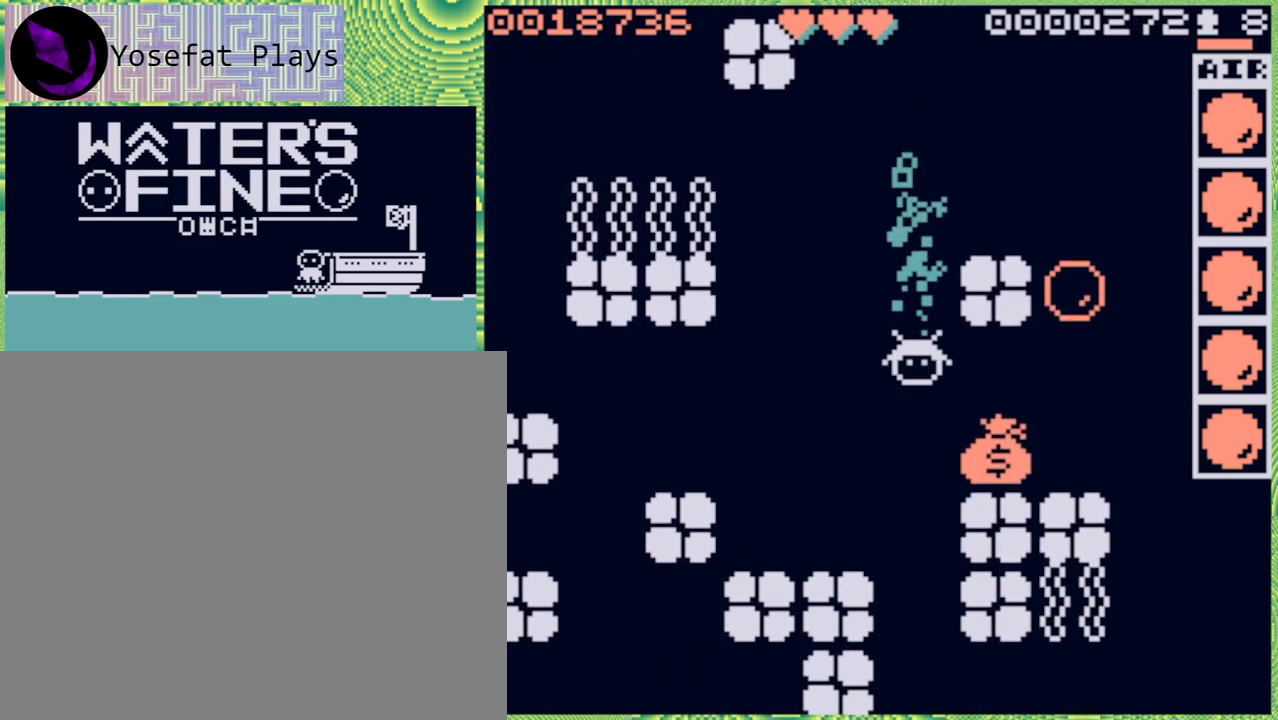
{"buttons": [], "left_stick": "center", "right_stick": "center", "events": [[167, "left_stick", "right"], [183, "B", "down"], [300, "B", "up"], [367, "left_stick", "center"]]}
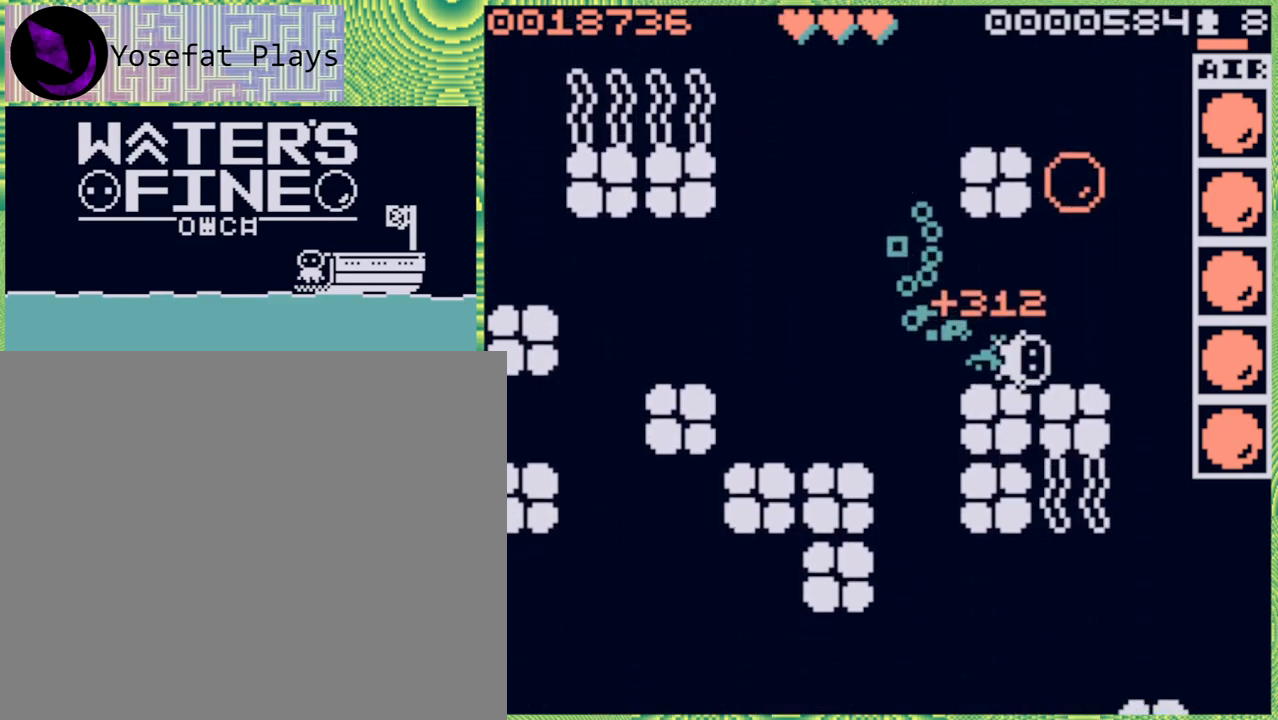
{"buttons": [], "left_stick": "down", "right_stick": "center", "events": [[17, "left_stick", "left"], [117, "B", "down"], [233, "B", "up"], [400, "left_stick", "down"]]}
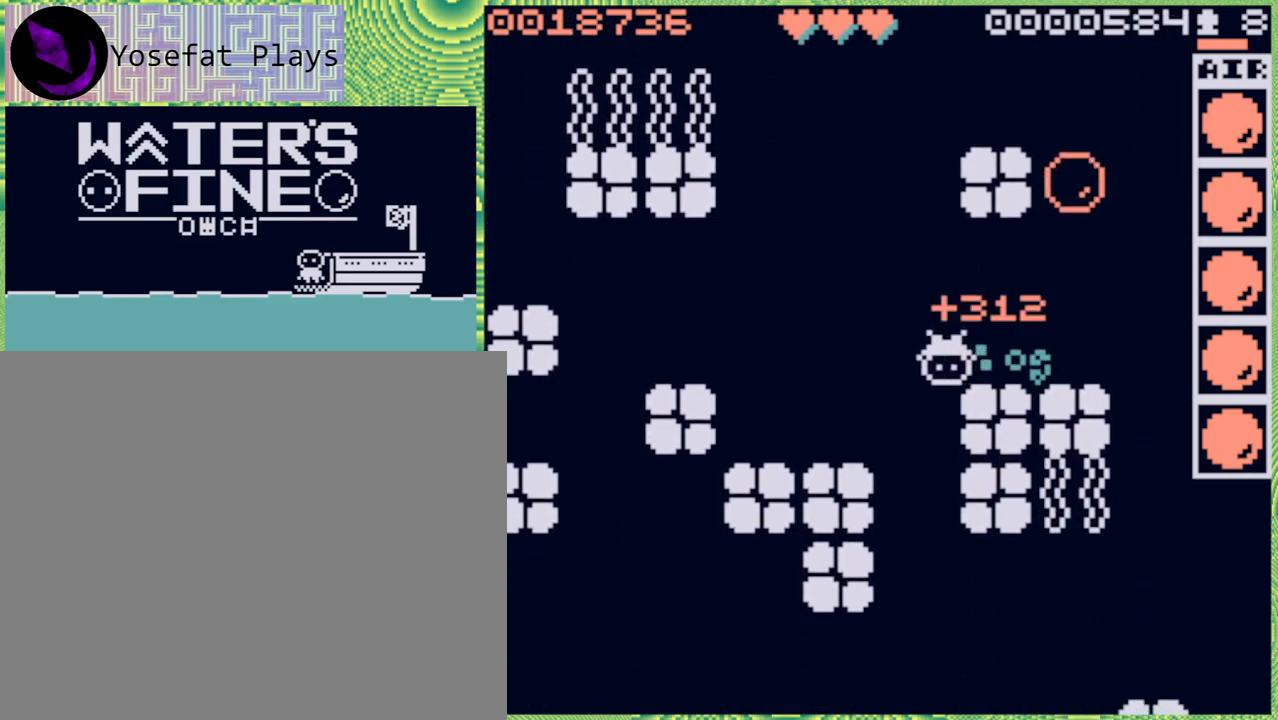
{"buttons": ["B"], "left_stick": "down", "right_stick": "center", "events": [[183, "B", "down"], [333, "B", "up"], [500, "B", "down"]]}
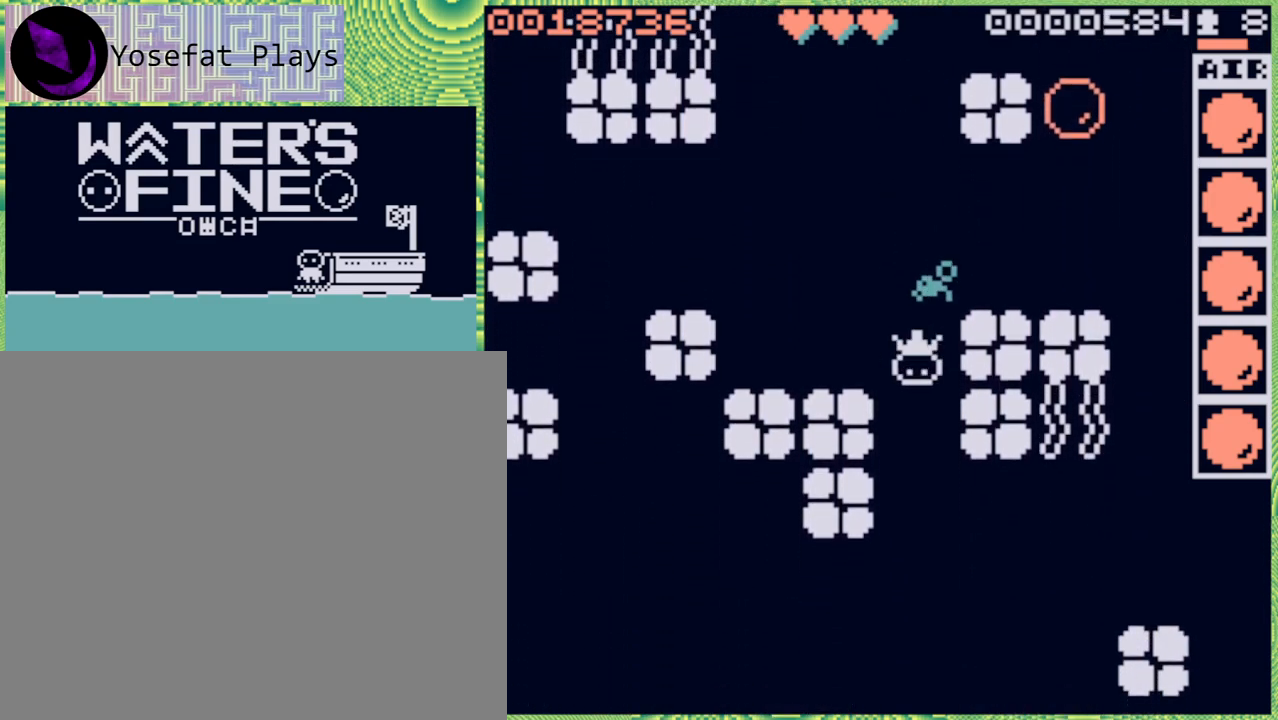
{"buttons": [], "left_stick": "down", "right_stick": "center", "events": [[117, "B", "up"], [300, "B", "down"], [400, "B", "up"]]}
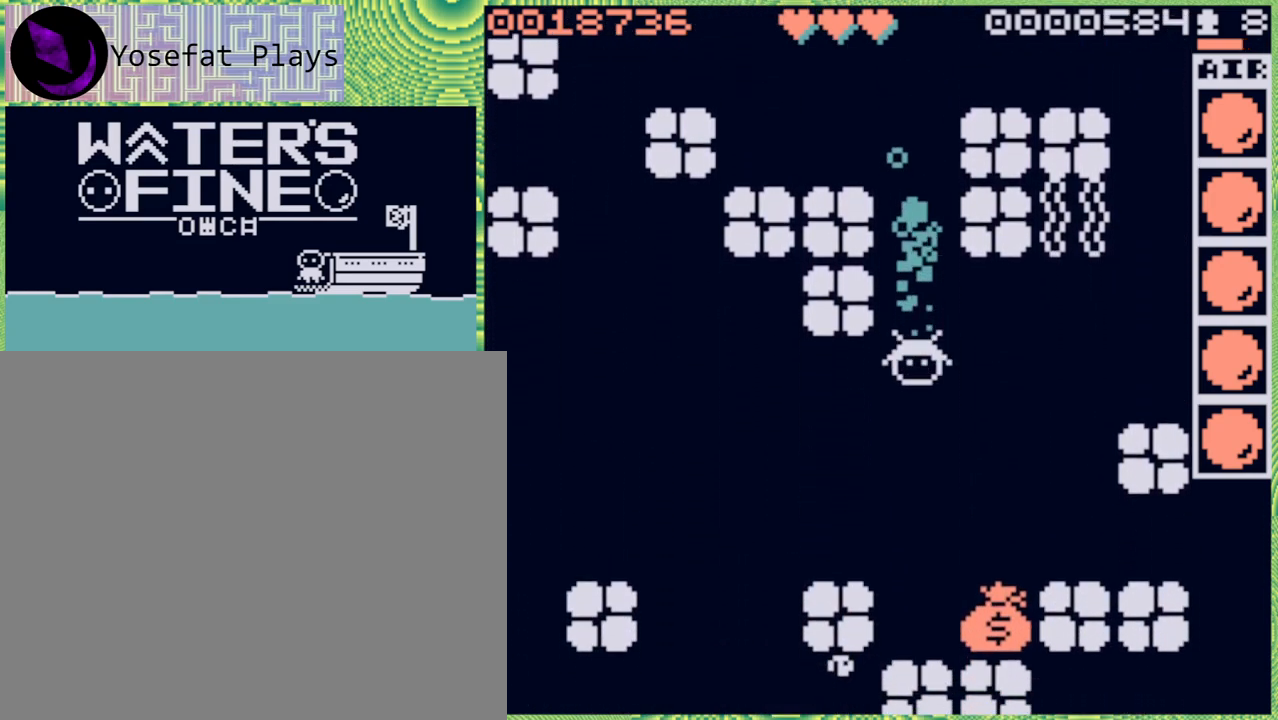
{"buttons": ["B"], "left_stick": "down", "right_stick": "center", "events": [[233, "B", "down"], [367, "B", "up"], [483, "B", "down"]]}
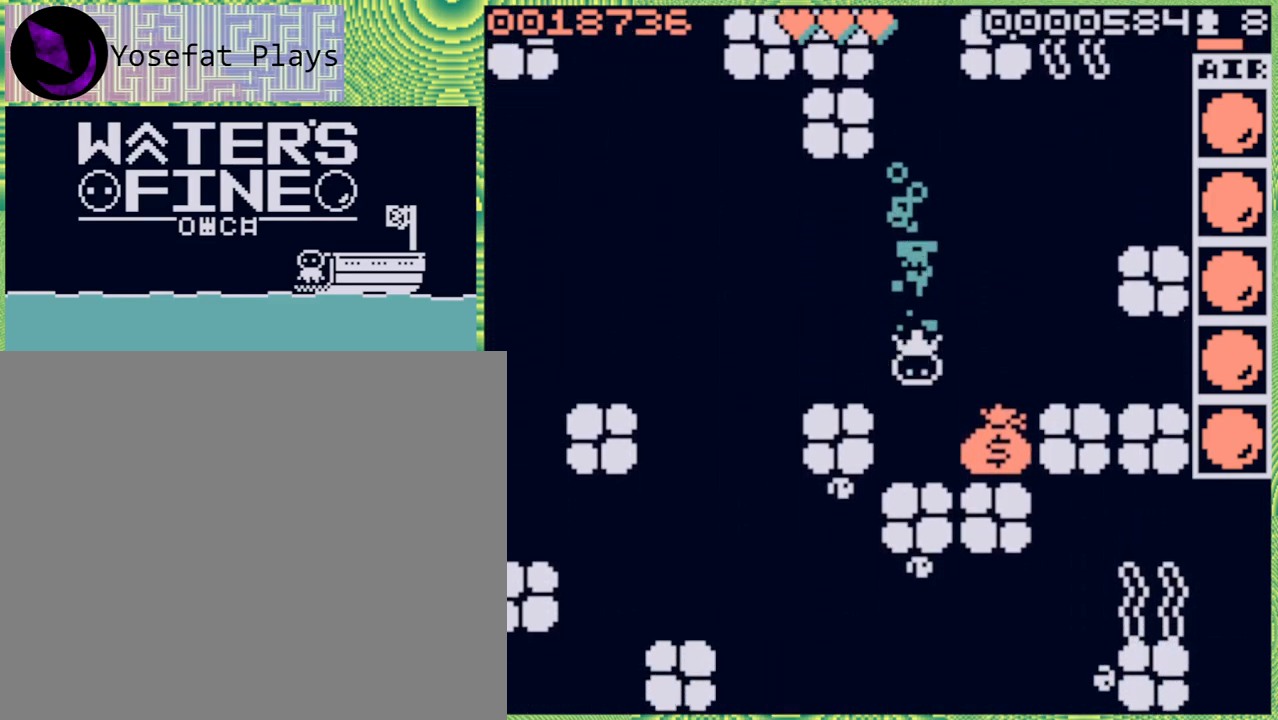
{"buttons": [], "left_stick": "center", "right_stick": "center", "events": [[83, "B", "up"], [167, "left_stick", "right"], [283, "B", "down"], [367, "B", "up"], [433, "left_stick", "center"]]}
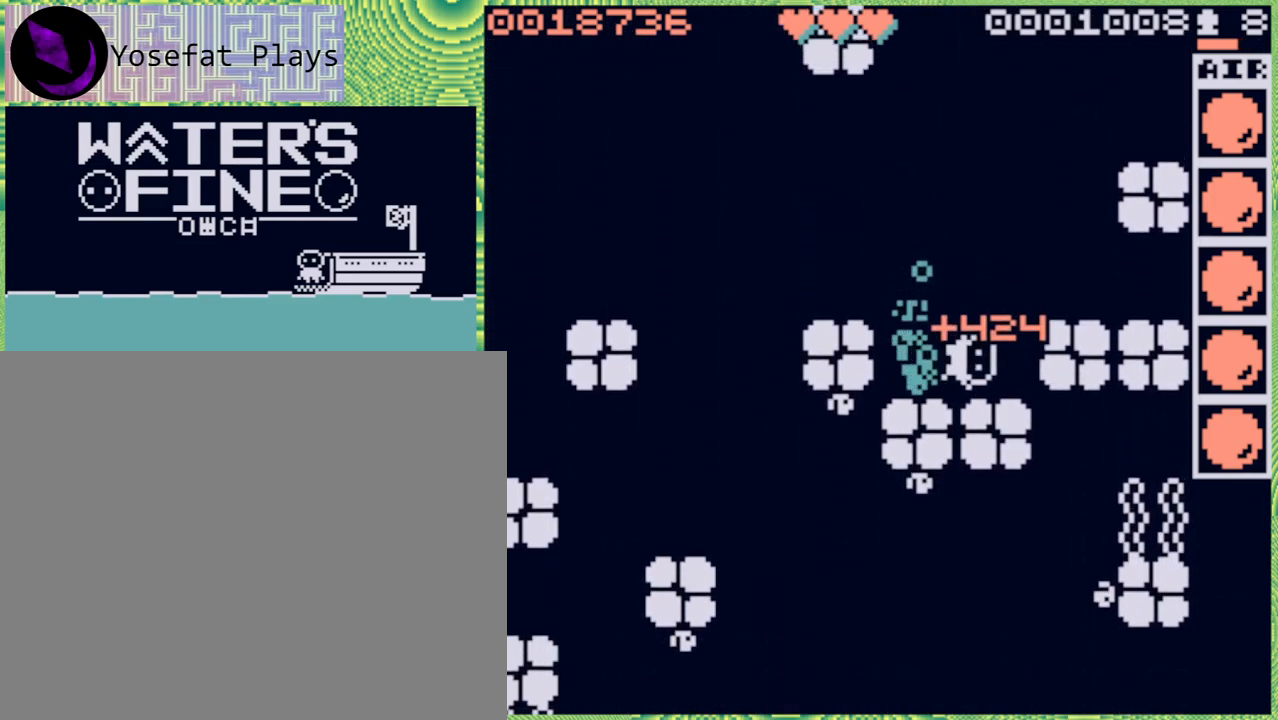
{"buttons": [], "left_stick": "left", "right_stick": "center", "events": [[167, "left_stick", "left"], [267, "B", "down"], [367, "B", "up"]]}
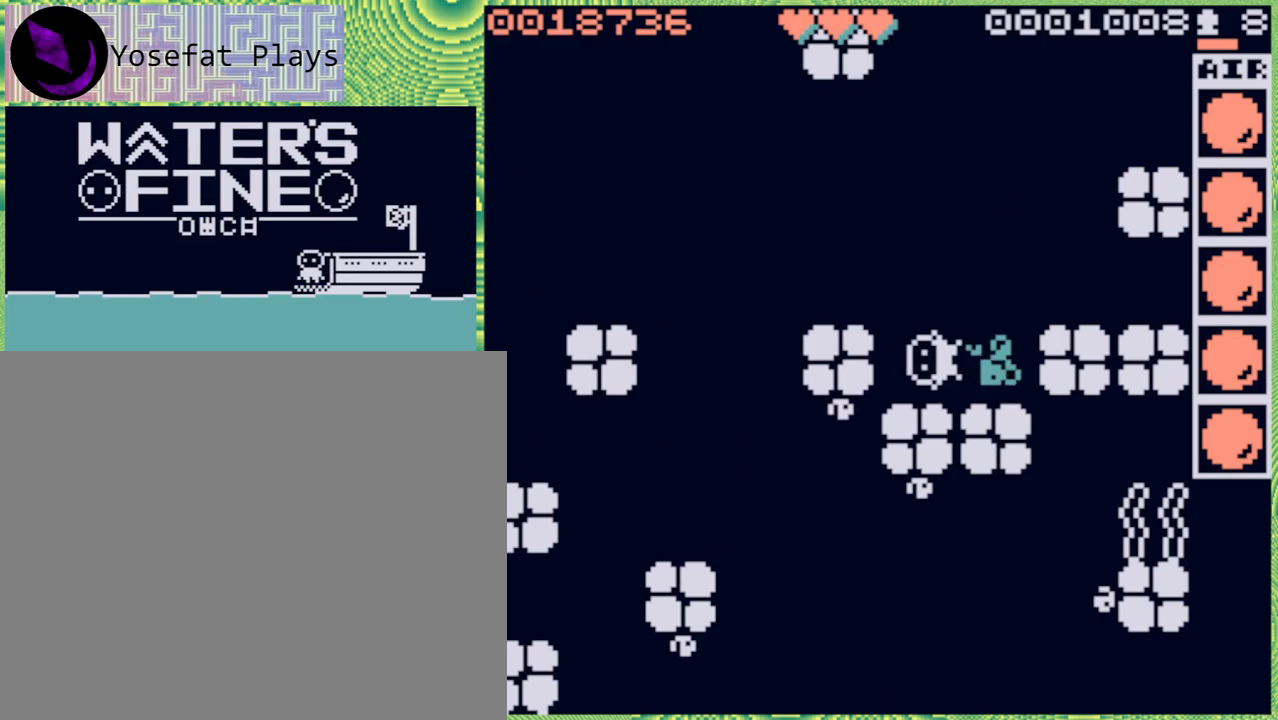
{"buttons": [], "left_stick": "up", "right_stick": "center", "events": [[67, "left_stick", "up"], [183, "B", "down"], [317, "B", "up"]]}
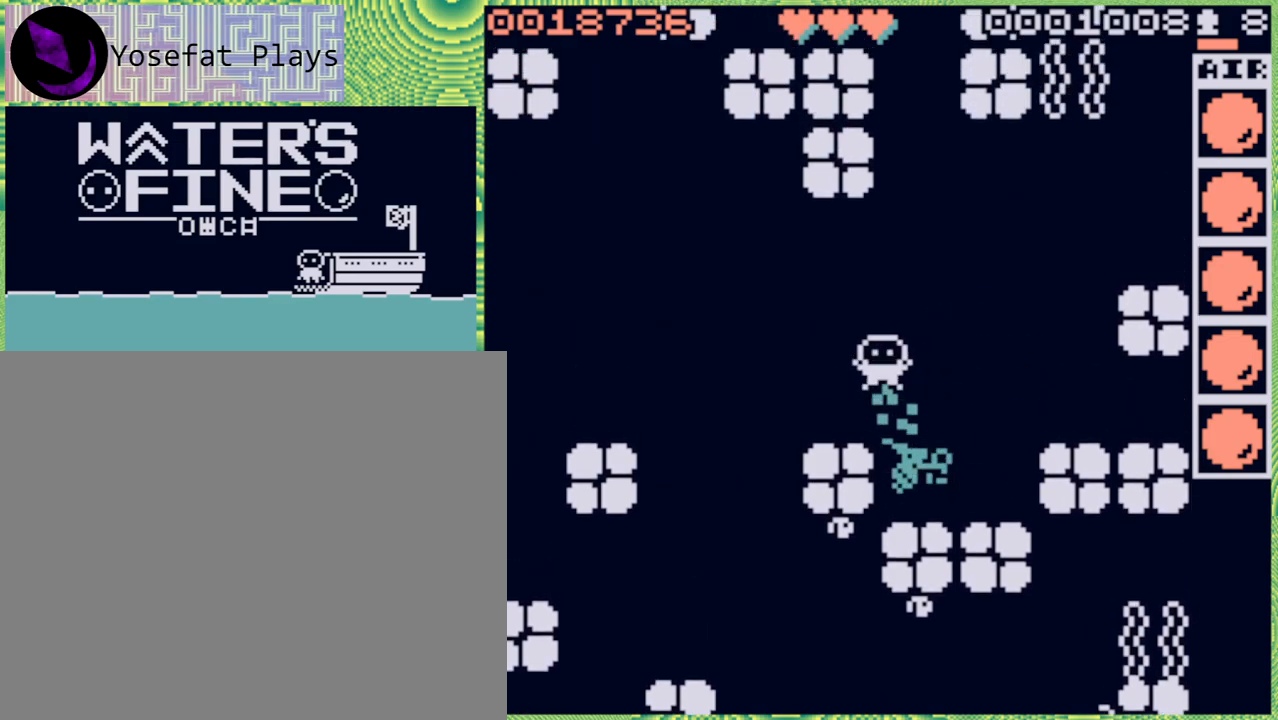
{"buttons": [], "left_stick": "center", "right_stick": "center", "events": [[50, "left_stick", "center"], [300, "left_stick", "right"], [433, "left_stick", "center"]]}
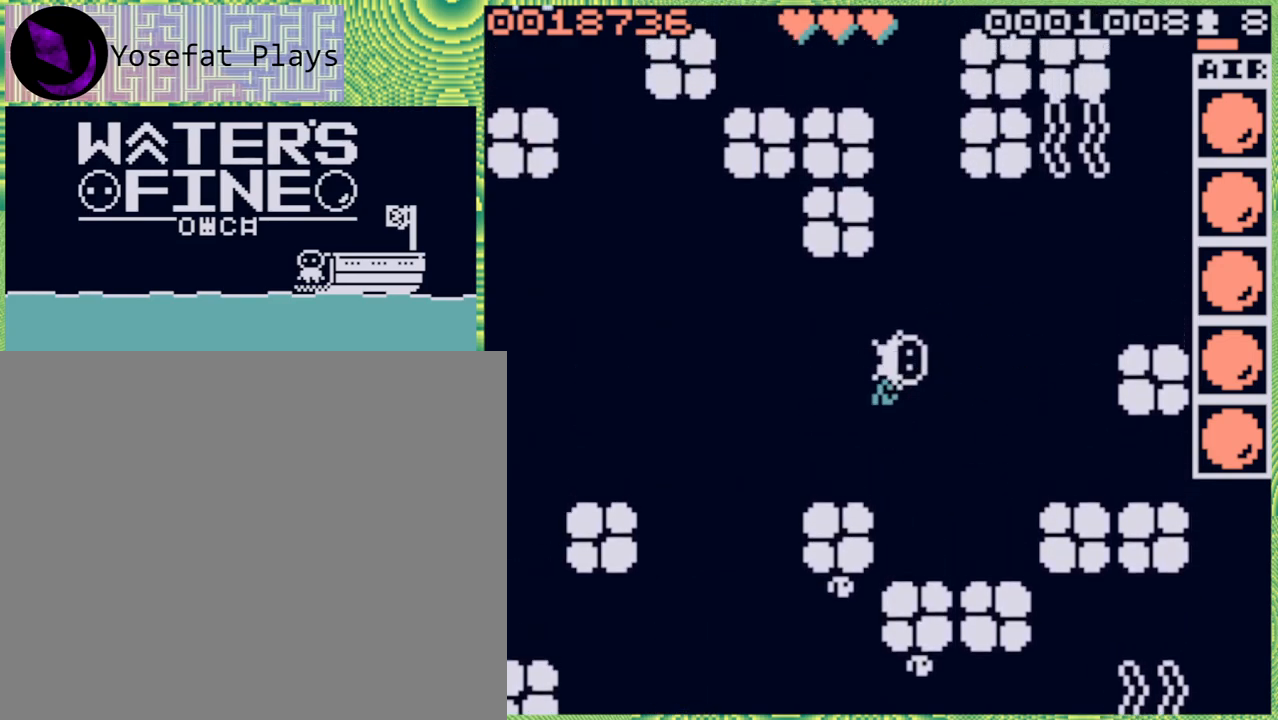
{"buttons": ["X"], "left_stick": "center", "right_stick": "center", "events": [[217, "left_stick", "down"], [350, "left_stick", "center"], [433, "X", "down"]]}
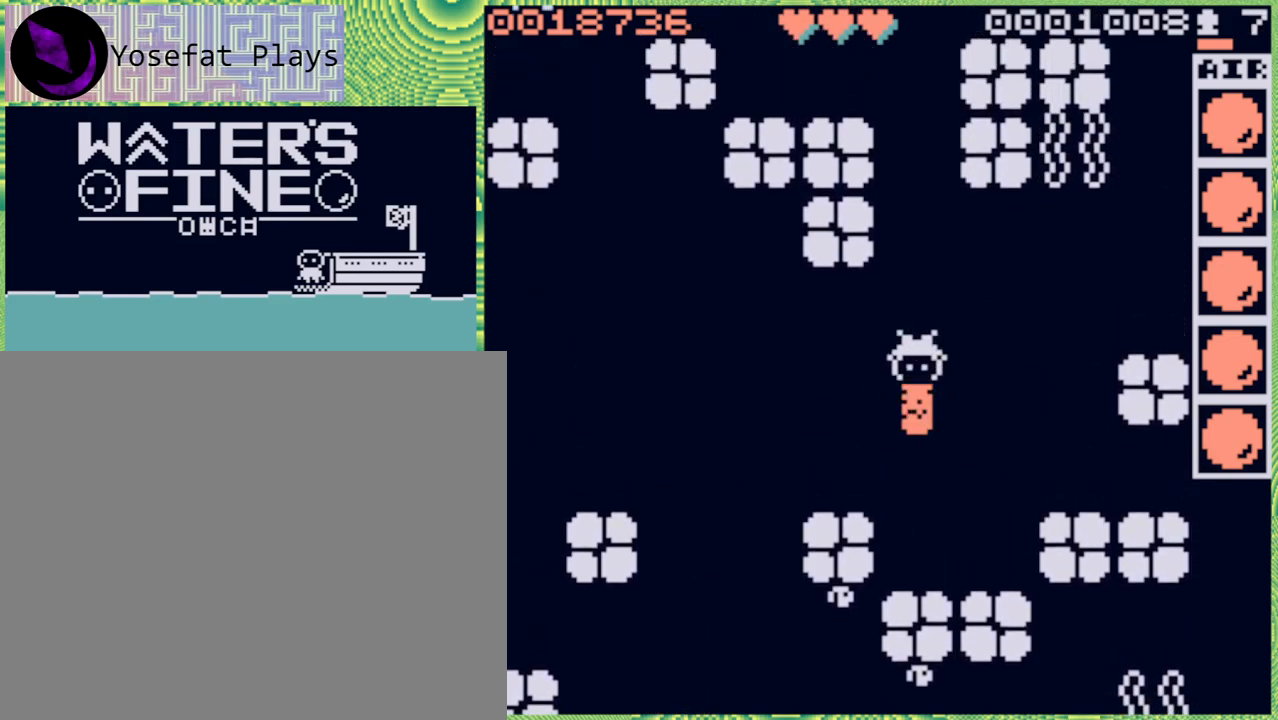
{"buttons": [], "left_stick": "center", "right_stick": "center", "events": [[33, "X", "up"]]}
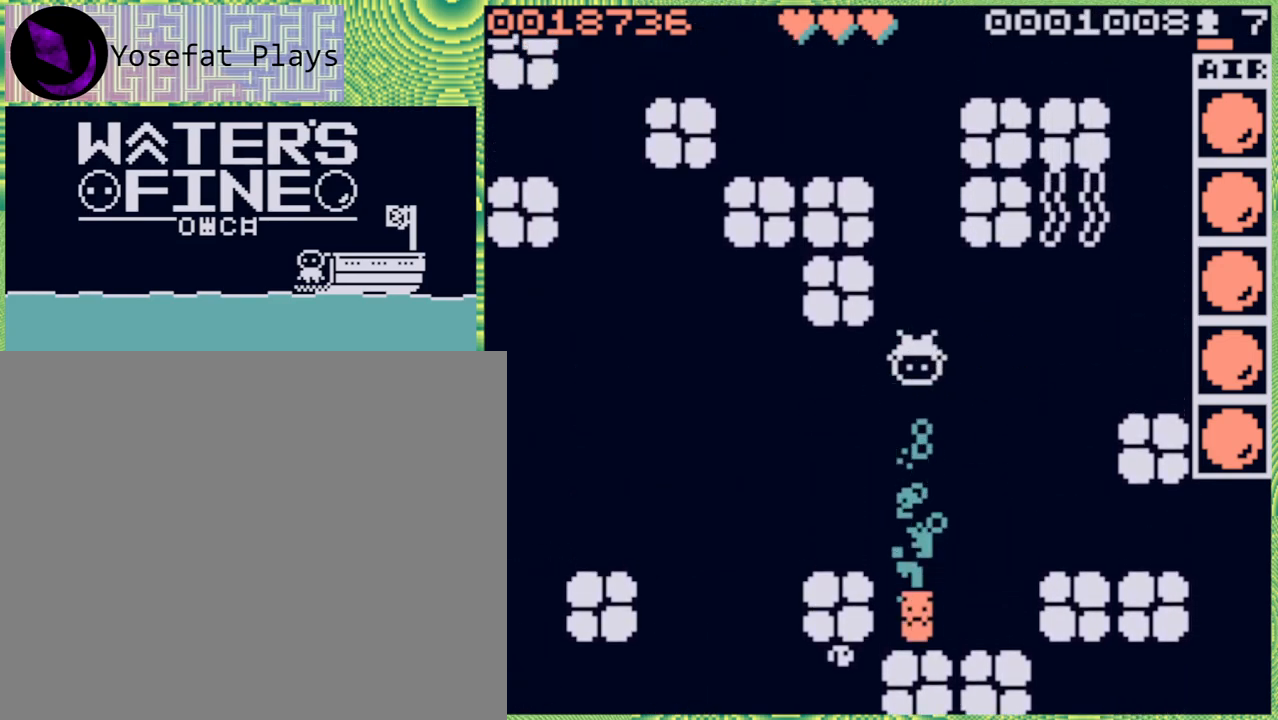
{"buttons": ["B"], "left_stick": "down", "right_stick": "center", "events": [[233, "left_stick", "down"], [400, "B", "down"]]}
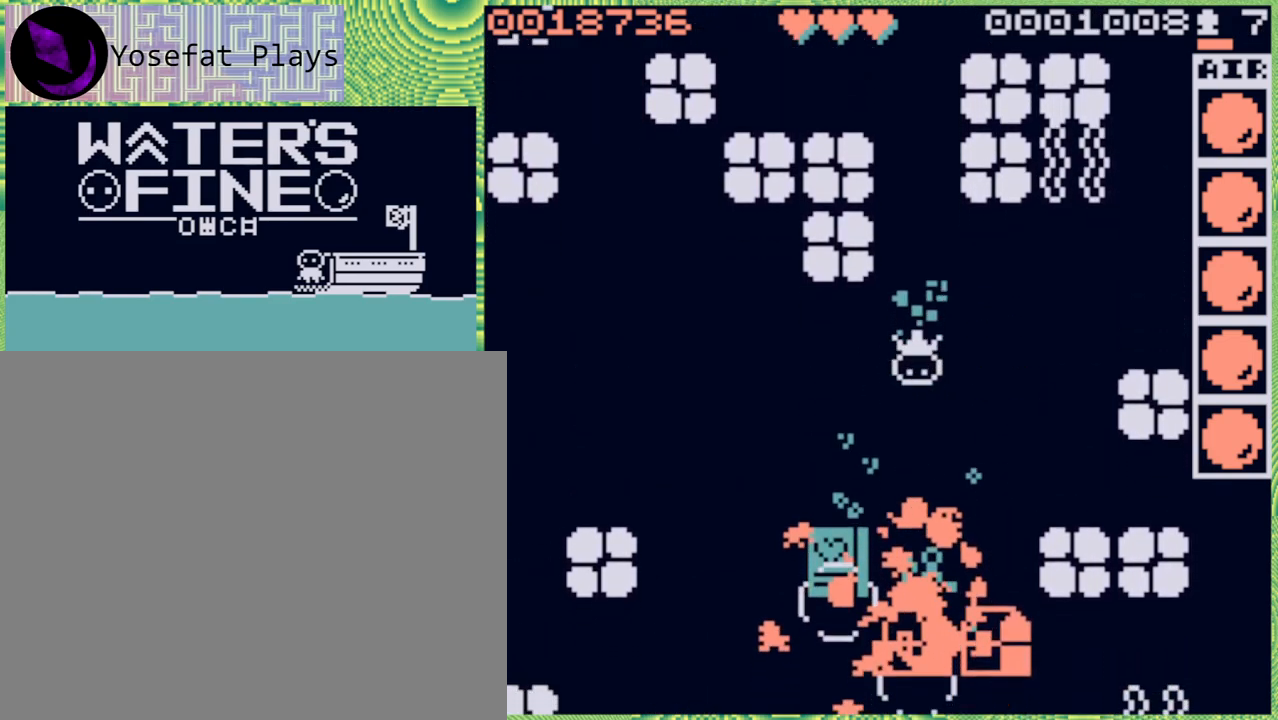
{"buttons": [], "left_stick": "right", "right_stick": "center", "events": [[17, "B", "up"], [67, "B", "down"], [200, "B", "up"], [367, "B", "down"], [450, "B", "up"], [500, "left_stick", "right"]]}
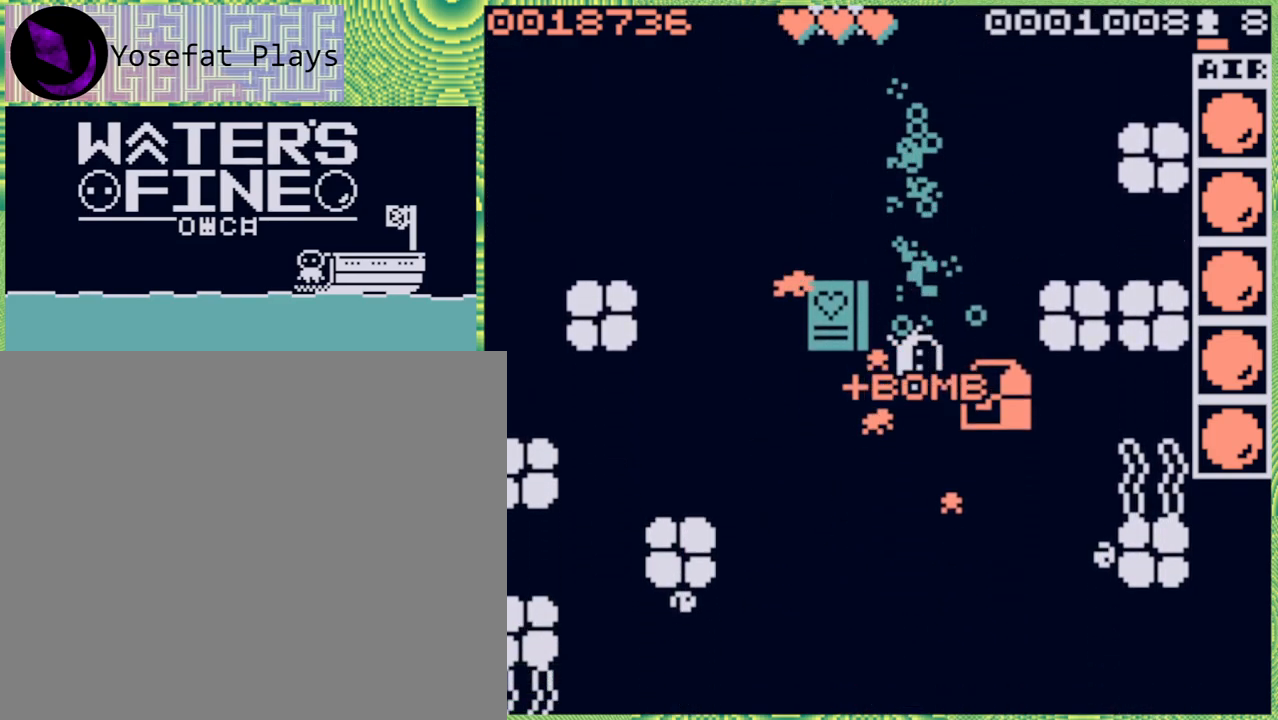
{"buttons": [], "left_stick": "down-left", "right_stick": "center", "events": [[83, "B", "down"], [217, "B", "up"], [217, "left_stick", "center"], [400, "left_stick", "down-left"]]}
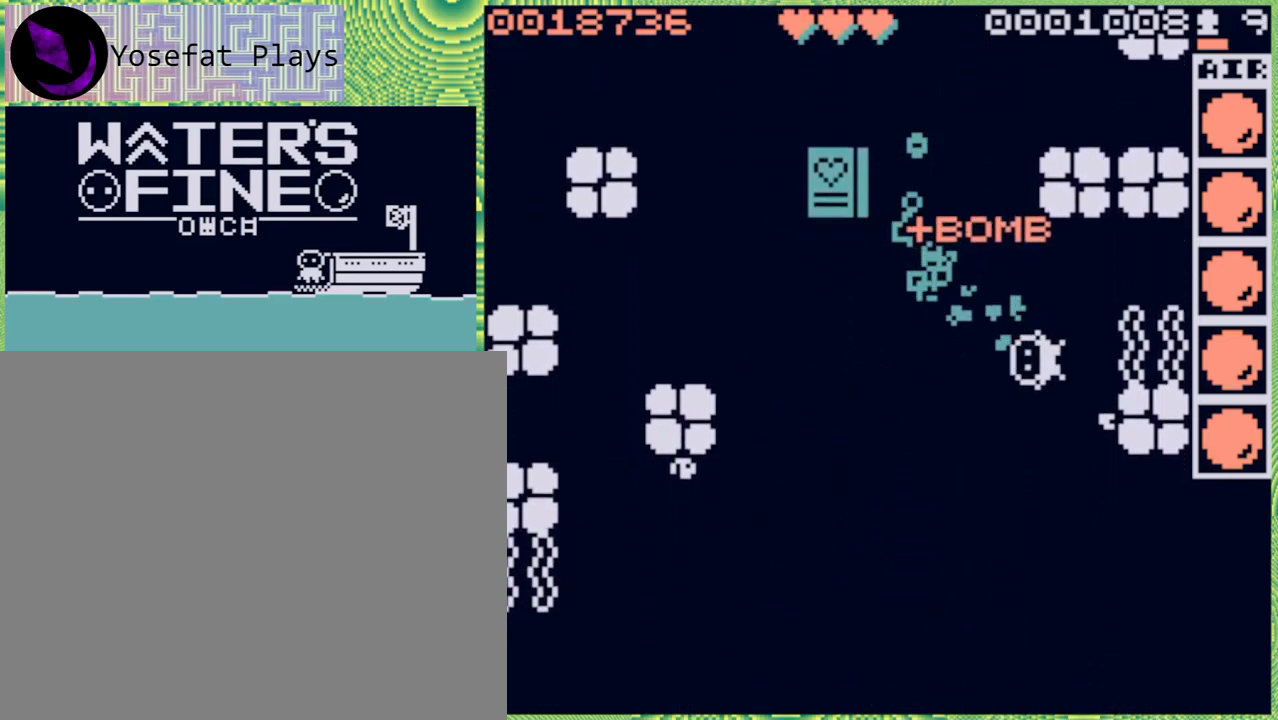
{"buttons": ["B"], "left_stick": "down-left", "right_stick": "center", "events": [[100, "B", "down"], [250, "B", "up"], [450, "B", "down"]]}
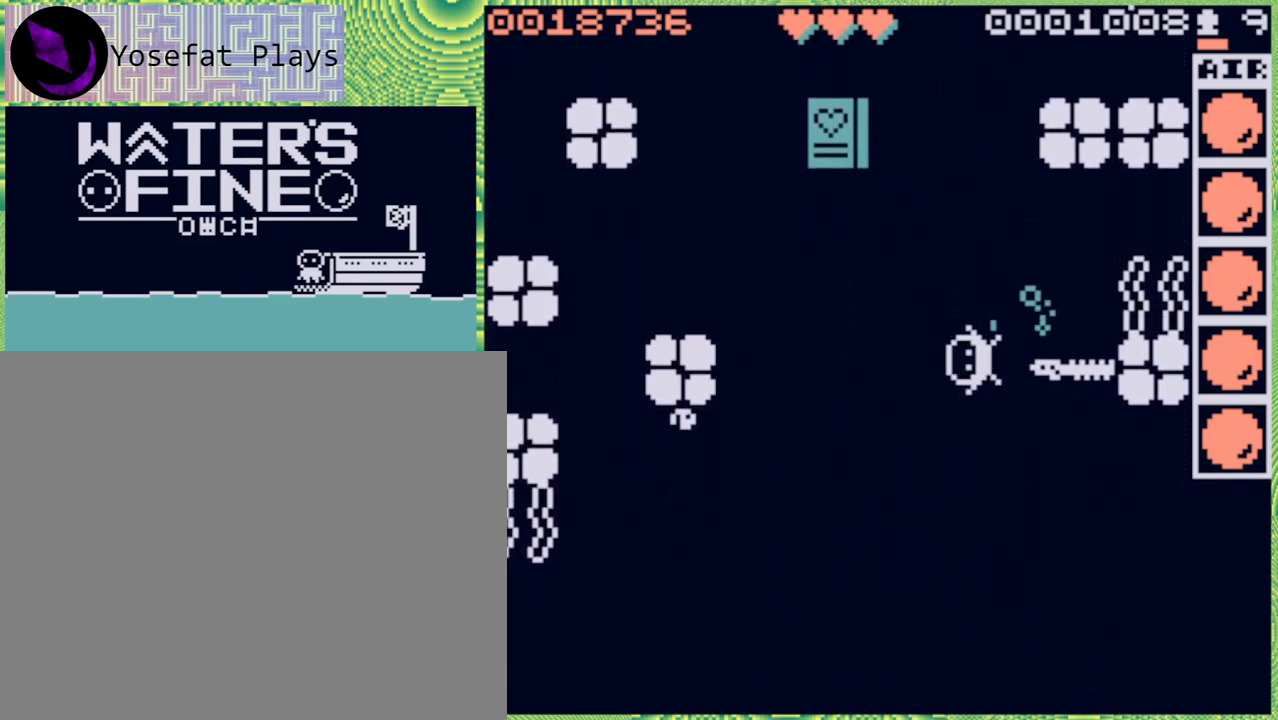
{"buttons": ["B"], "left_stick": "down", "right_stick": "center", "events": [[33, "B", "up"], [217, "left_stick", "down"], [350, "B", "down"]]}
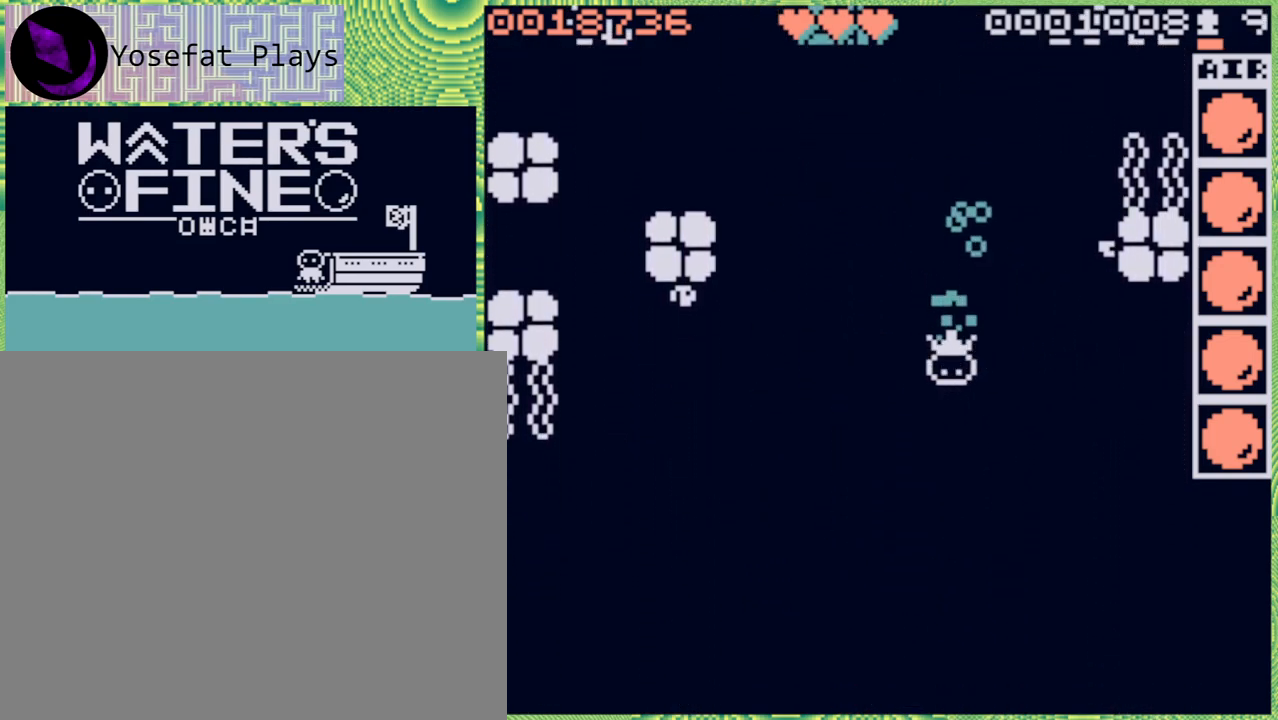
{"buttons": [], "left_stick": "down", "right_stick": "center", "events": [[17, "B", "up"], [217, "B", "down"], [350, "B", "up"]]}
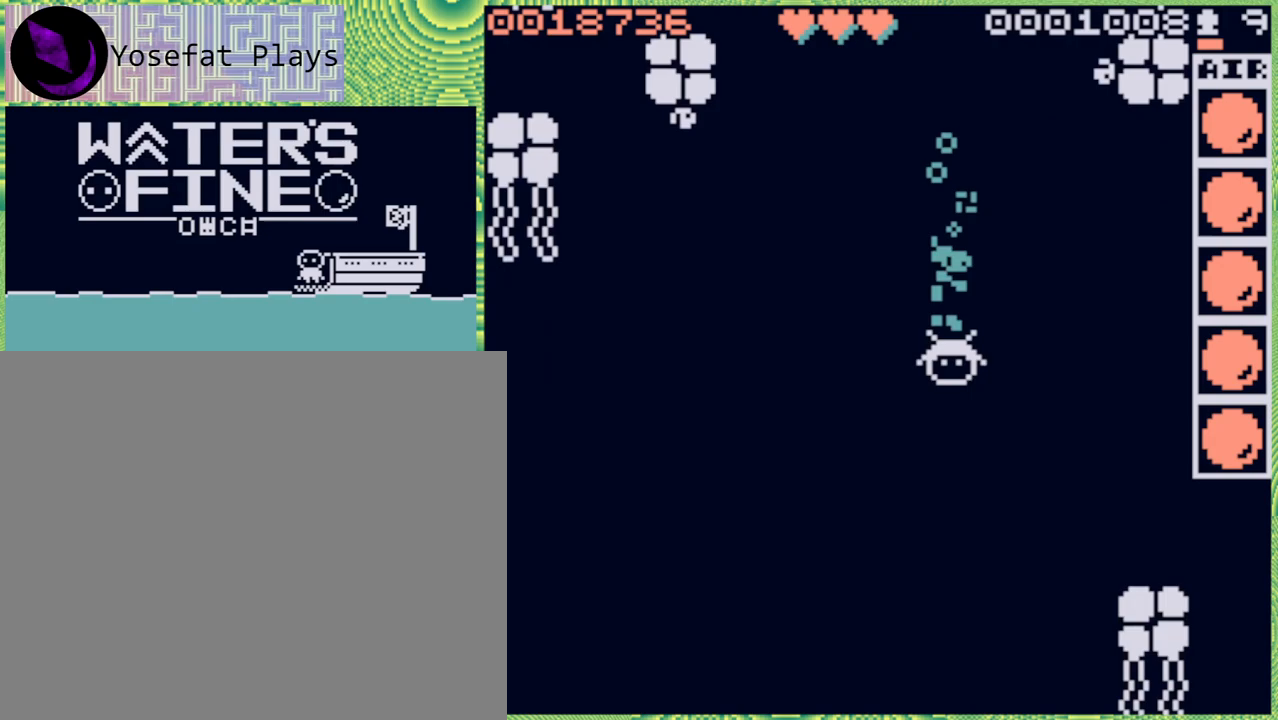
{"buttons": [], "left_stick": "down", "right_stick": "center", "events": [[117, "B", "down"], [250, "B", "up"]]}
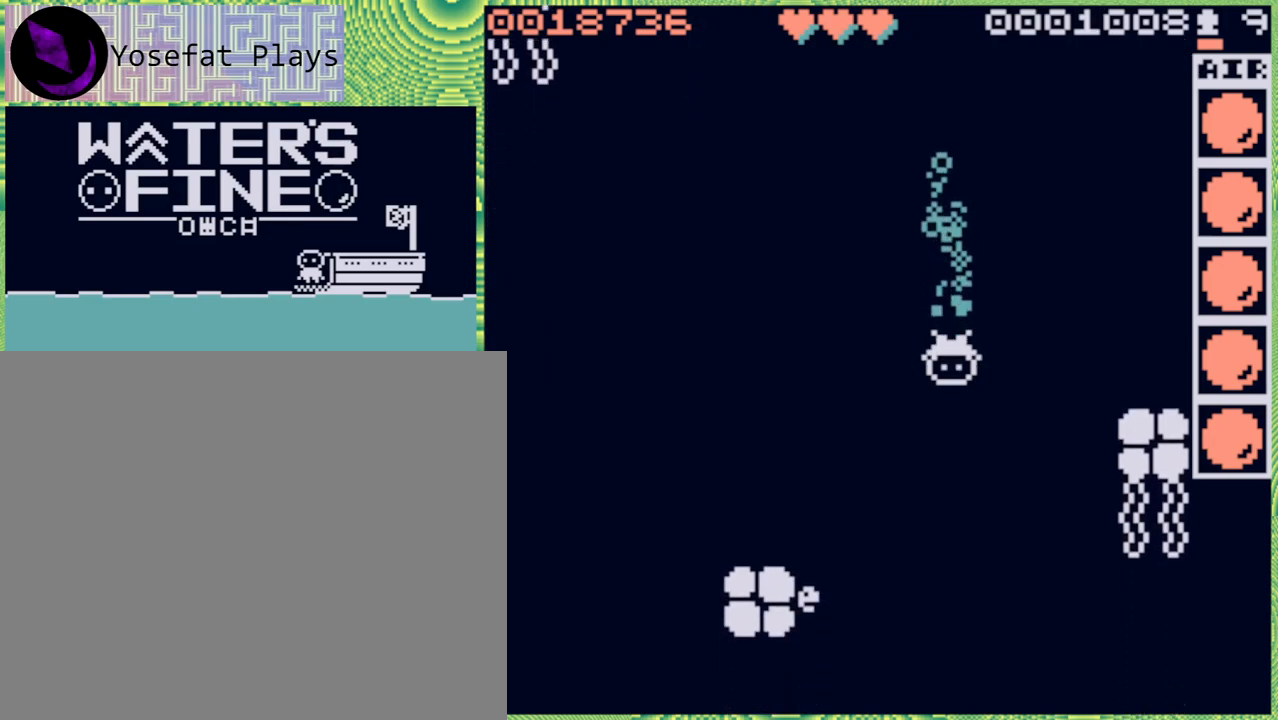
{"buttons": ["B"], "left_stick": "down", "right_stick": "center", "events": [[50, "B", "down"], [200, "B", "up"], [400, "B", "down"]]}
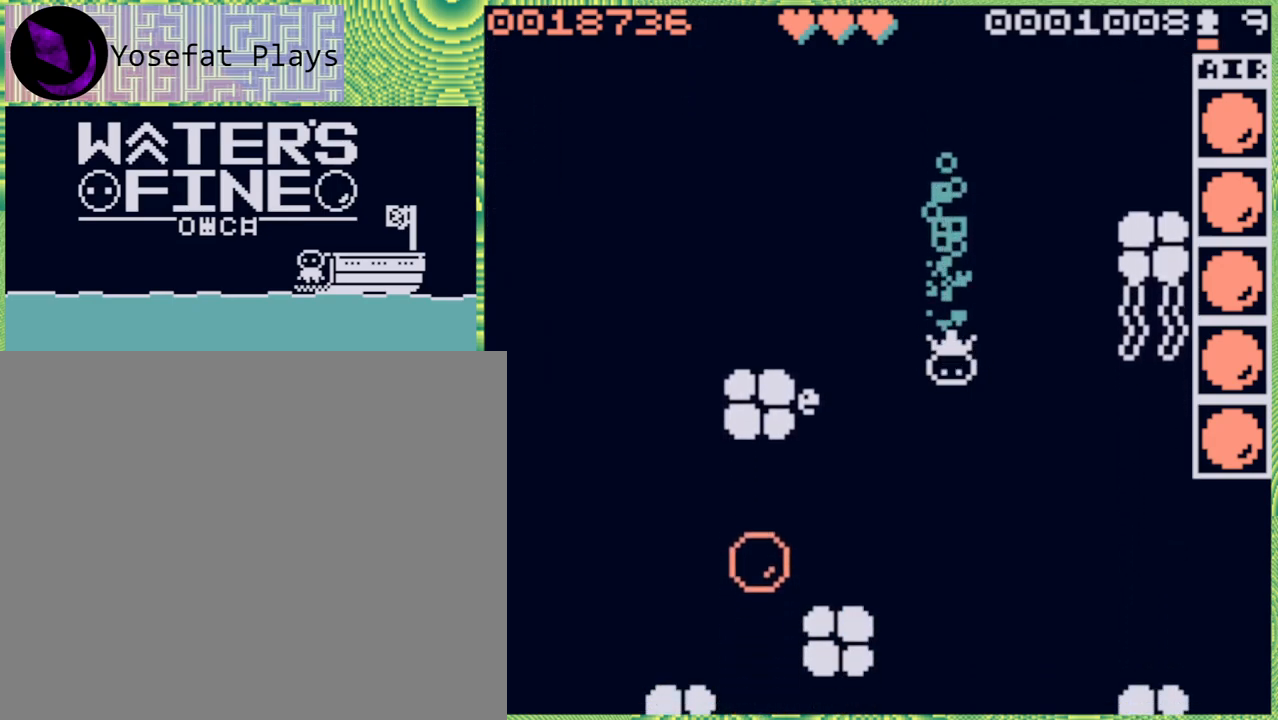
{"buttons": [], "left_stick": "down", "right_stick": "center", "events": [[33, "B", "up"], [317, "B", "down"], [417, "B", "up"]]}
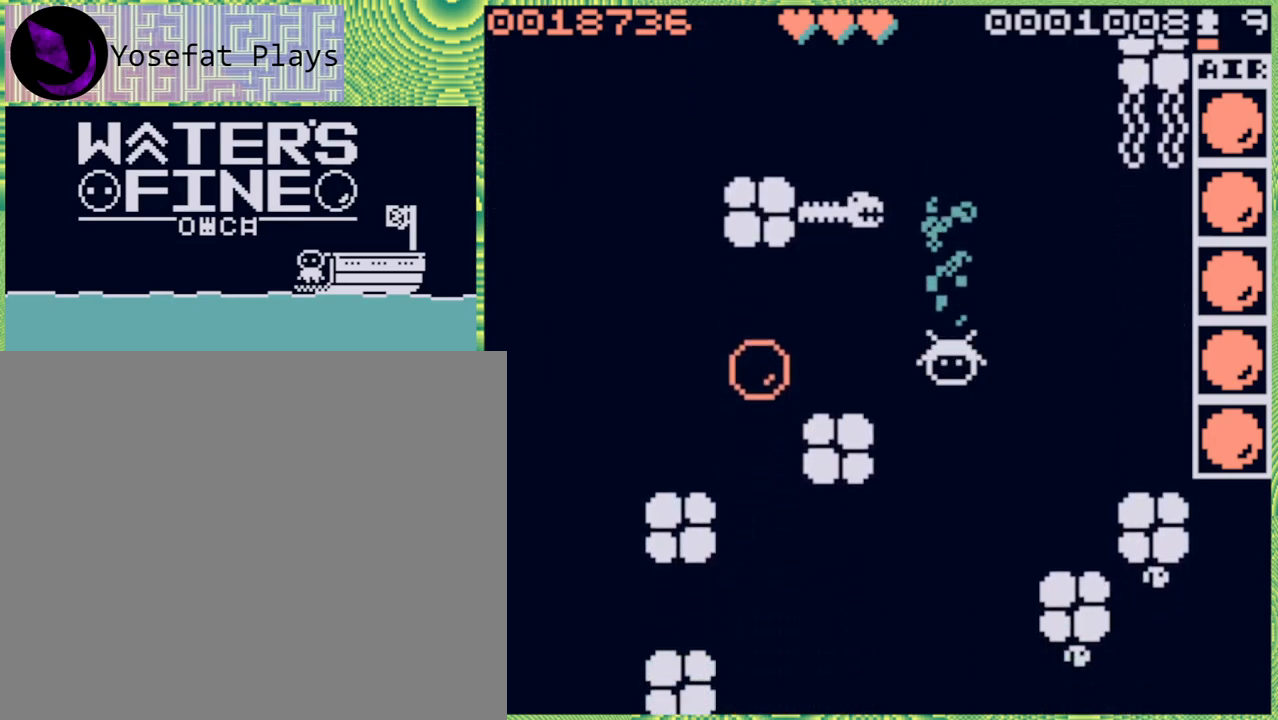
{"buttons": [], "left_stick": "down", "right_stick": "center", "events": []}
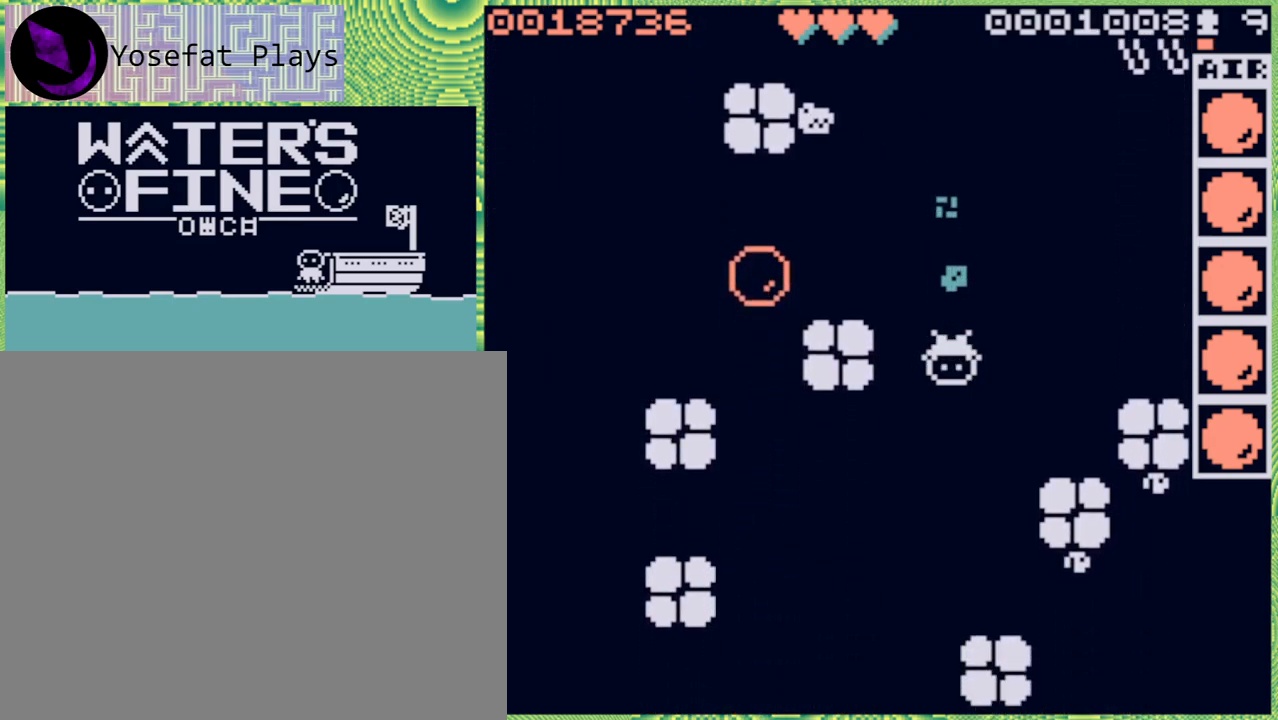
{"buttons": [], "left_stick": "left", "right_stick": "center", "events": [[350, "B", "down"], [383, "B", "up"], [483, "left_stick", "left"]]}
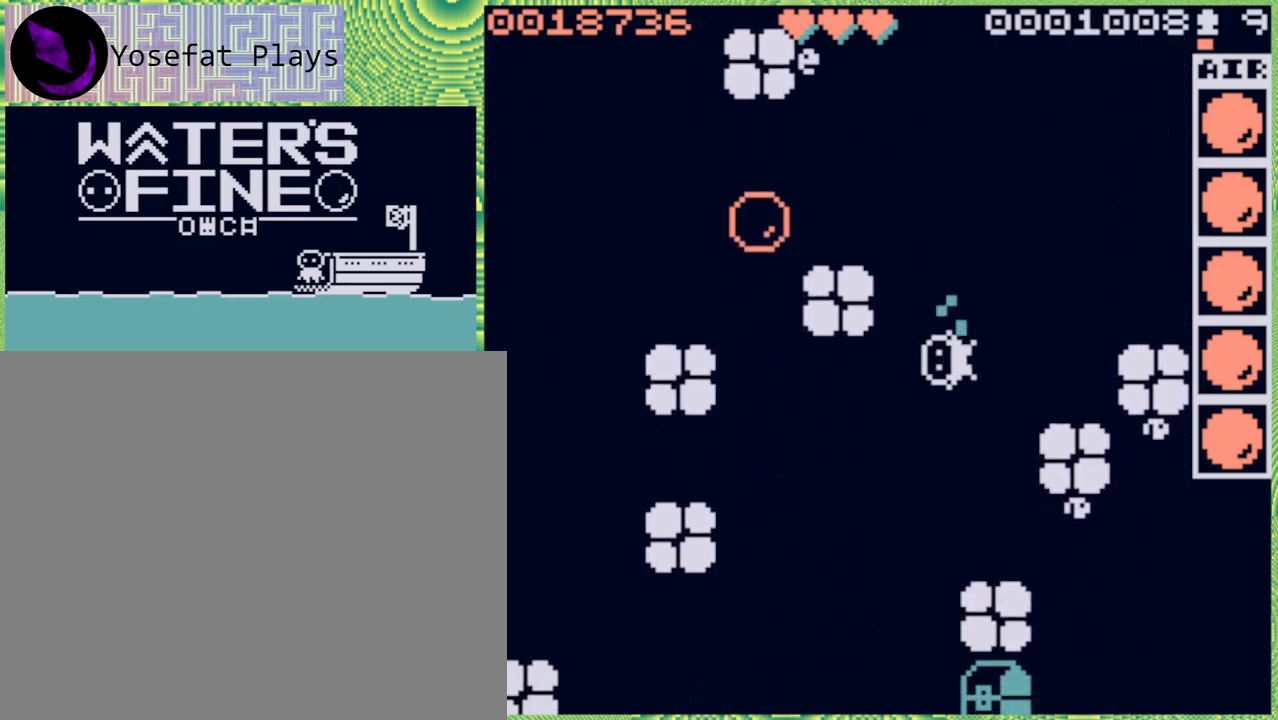
{"buttons": [], "left_stick": "center", "right_stick": "center", "events": [[467, "left_stick", "center"]]}
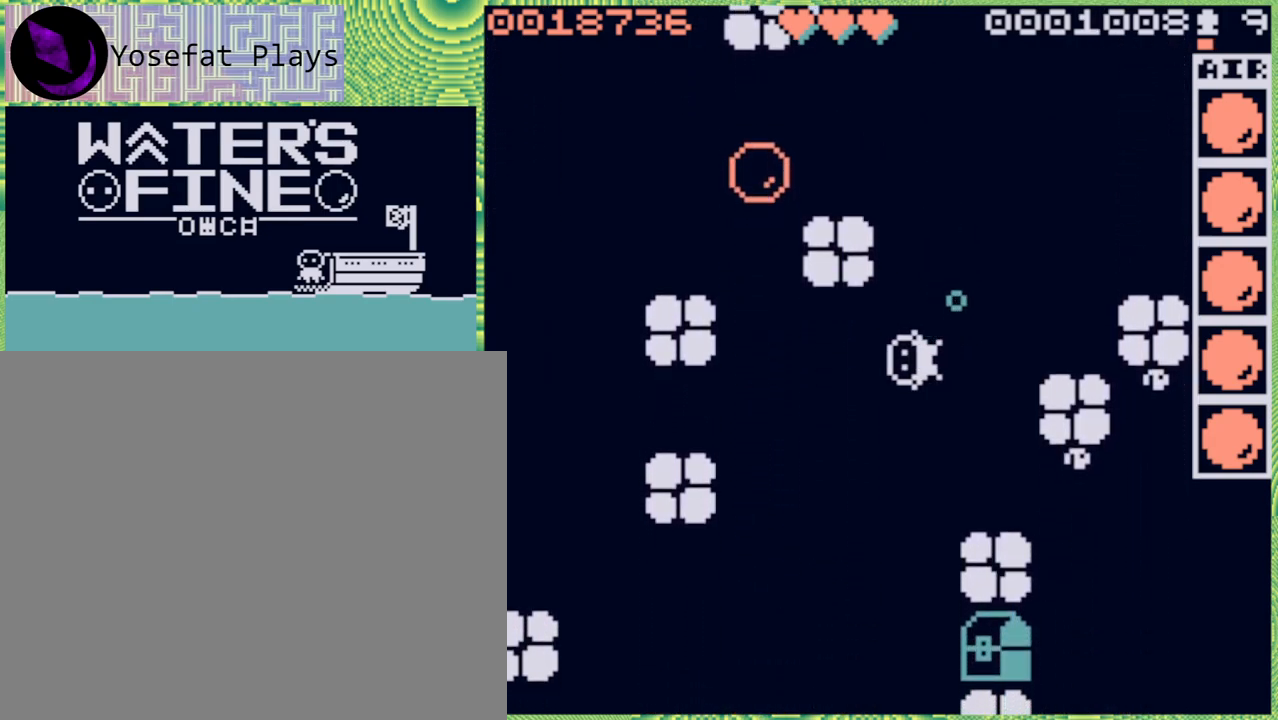
{"buttons": [], "left_stick": "up-left", "right_stick": "center", "events": [[50, "left_stick", "left"], [283, "left_stick", "center"], [400, "left_stick", "up-left"]]}
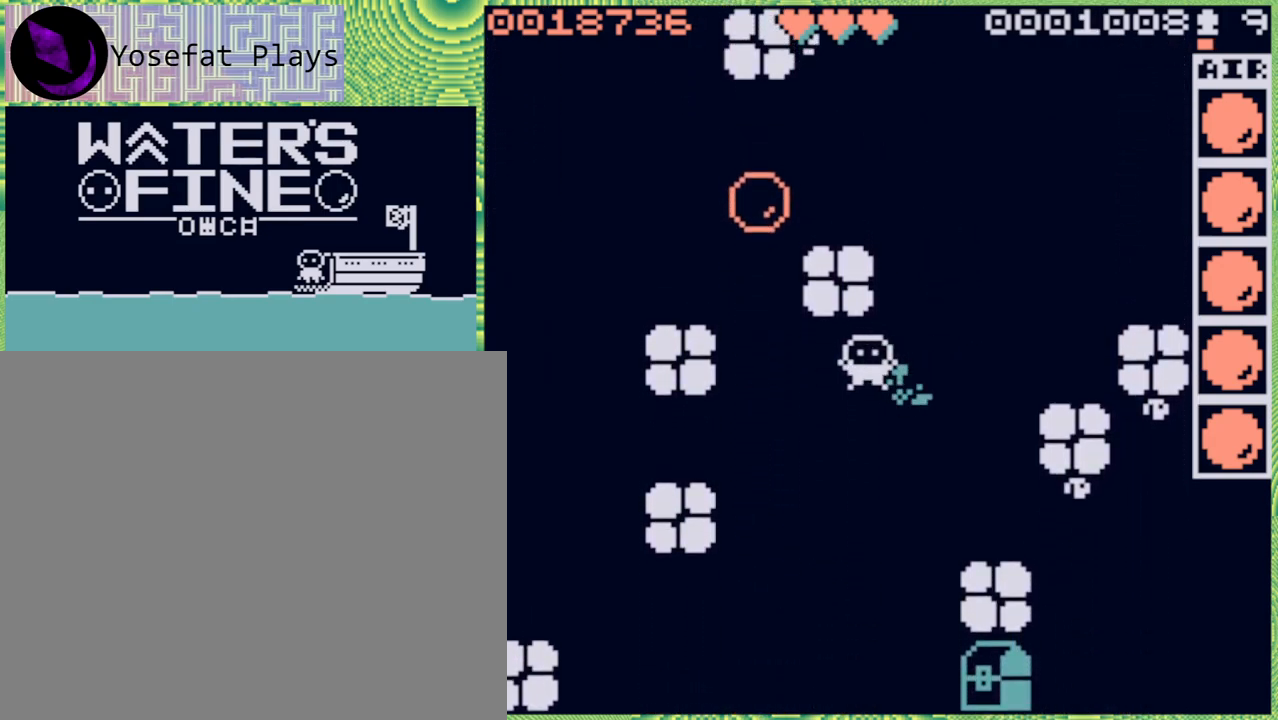
{"buttons": ["X"], "left_stick": "center", "right_stick": "center", "events": [[83, "left_stick", "center"], [217, "left_stick", "right"], [317, "left_stick", "center"], [450, "X", "down"]]}
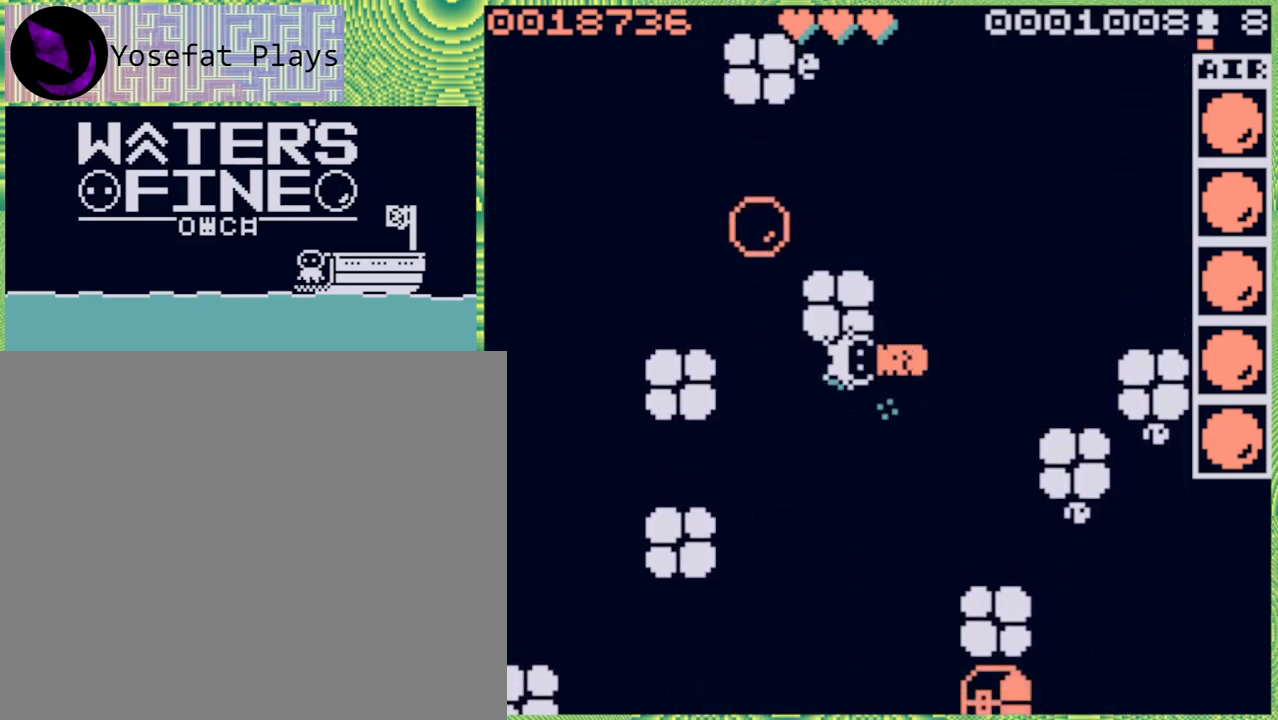
{"buttons": [], "left_stick": "center", "right_stick": "center", "events": [[50, "X", "up"]]}
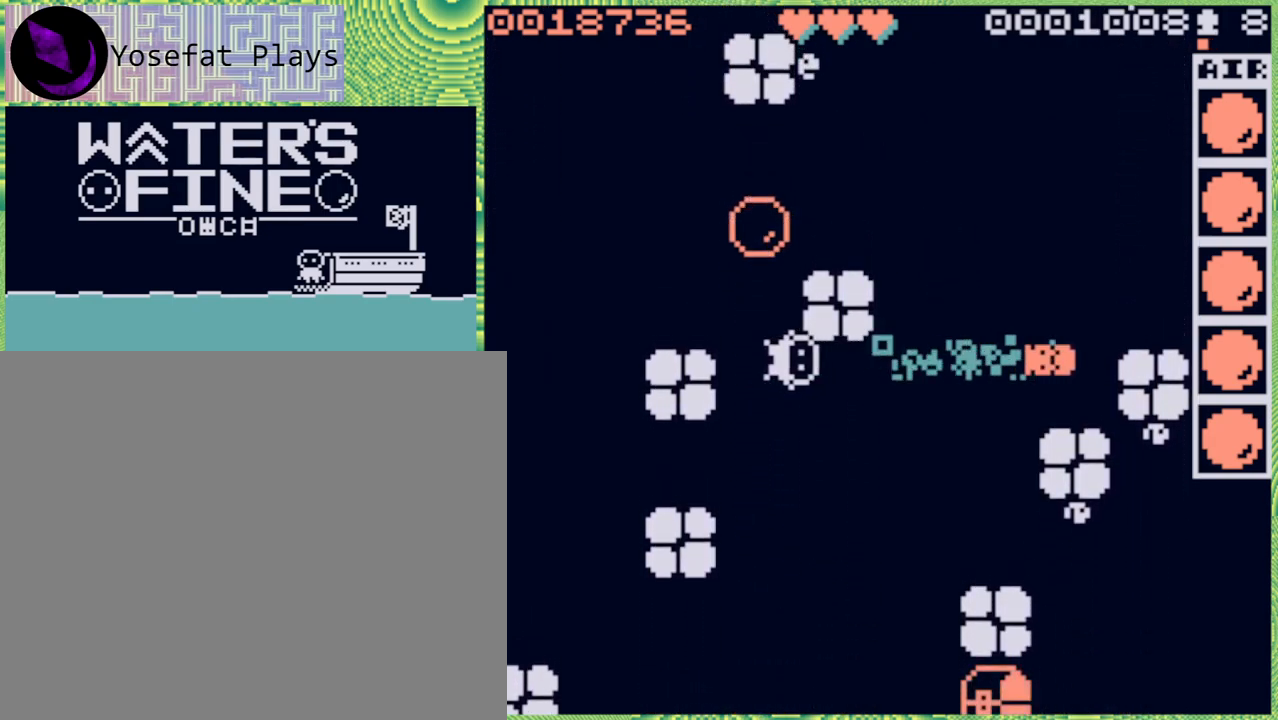
{"buttons": [], "left_stick": "center", "right_stick": "center", "events": []}